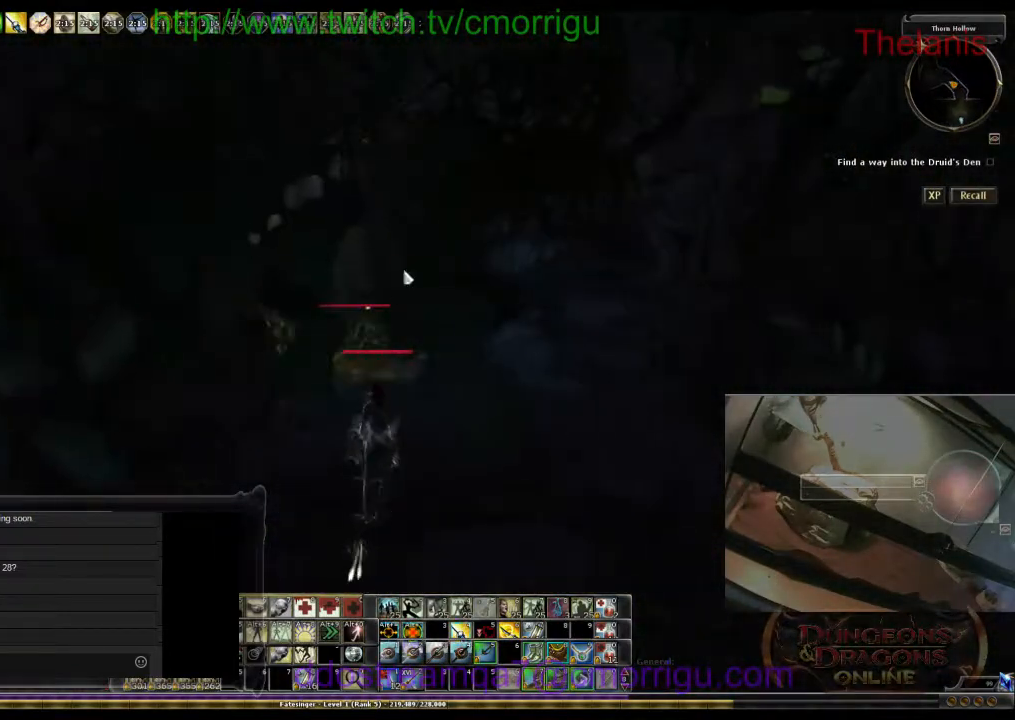
Gameplay with keyboard; each line is a JSON object with the keys held at the frame after it. "events" lists presses ("down") and releases ("up") of ".", "/", "0", "1", "2", "3", "4", "5", "6", "7", "8", "9", "a", "b", "backslash", "backspace", "c", "caps_lock", "comma", "ctrl_l", "ctrl_r", "d", "e", "equals", "escape", "f", "f1", "f10", "f11", "f12", "f2", "f3", "f4", "f5", "f6", "f7", "f8", "f9", "g", "h", "i", "j", "k", "l", "lbracket", "m", "minus", "n", "o", "p", "q", "quote", "r", "rbracket", "return", "s", "semicolon", "shift_l", "shift_r", "space", "t", "tab", "tilde", "u", "v", "w", "x", "y" and "z" between this image and that frame as [ms after this image, input, new state], when the widget could be followed in between. No other keys are recorded. Mouse input is not recorded.
{"keys": [], "events": []}
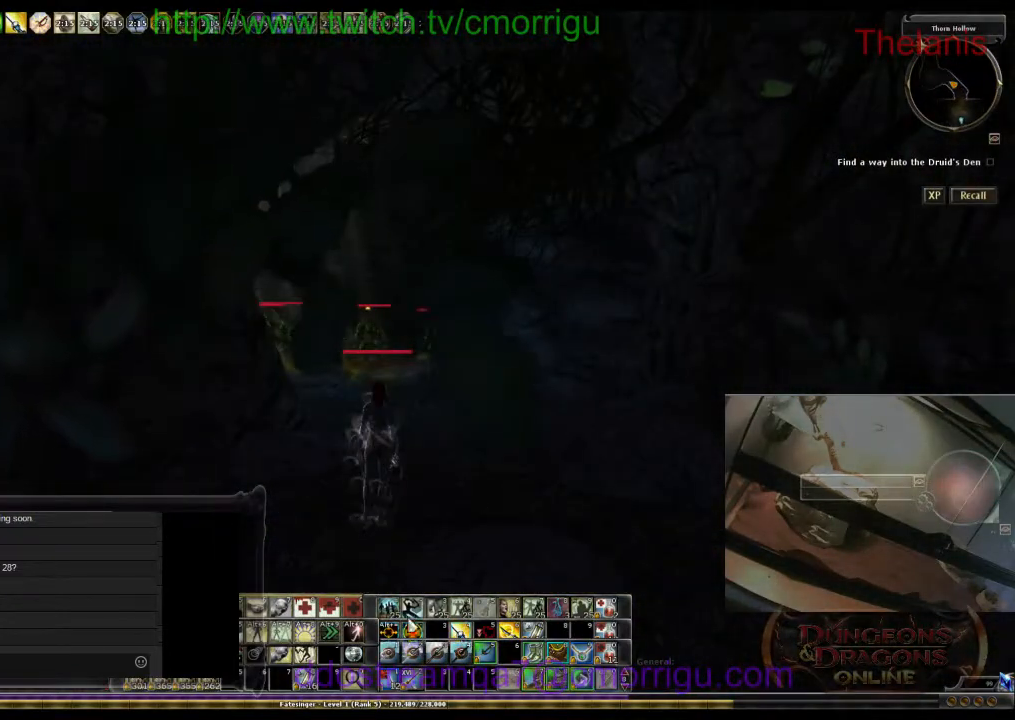
{"keys": [], "events": [[367, "d", "down"], [500, "d", "up"]]}
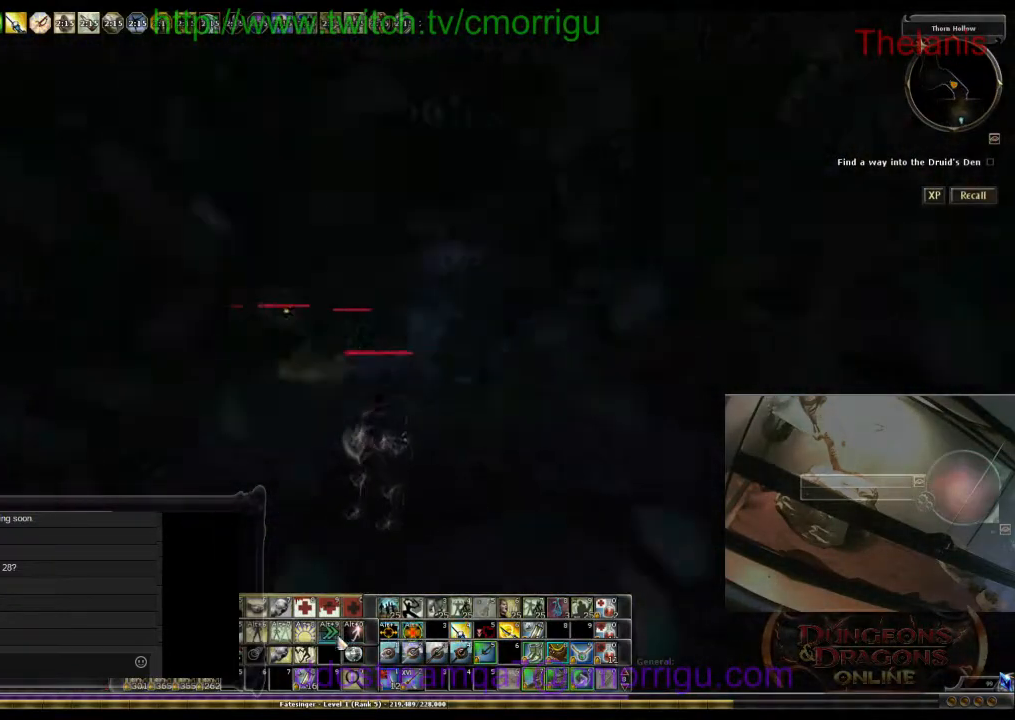
{"keys": [], "events": [[233, "s", "down"], [400, "s", "up"]]}
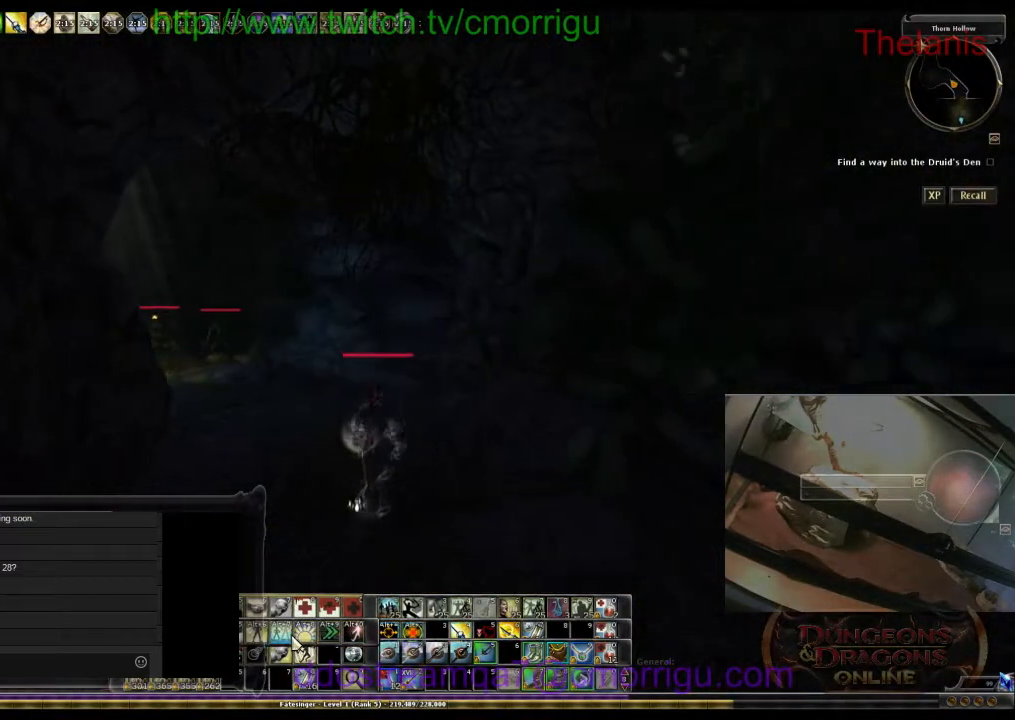
{"keys": [], "events": []}
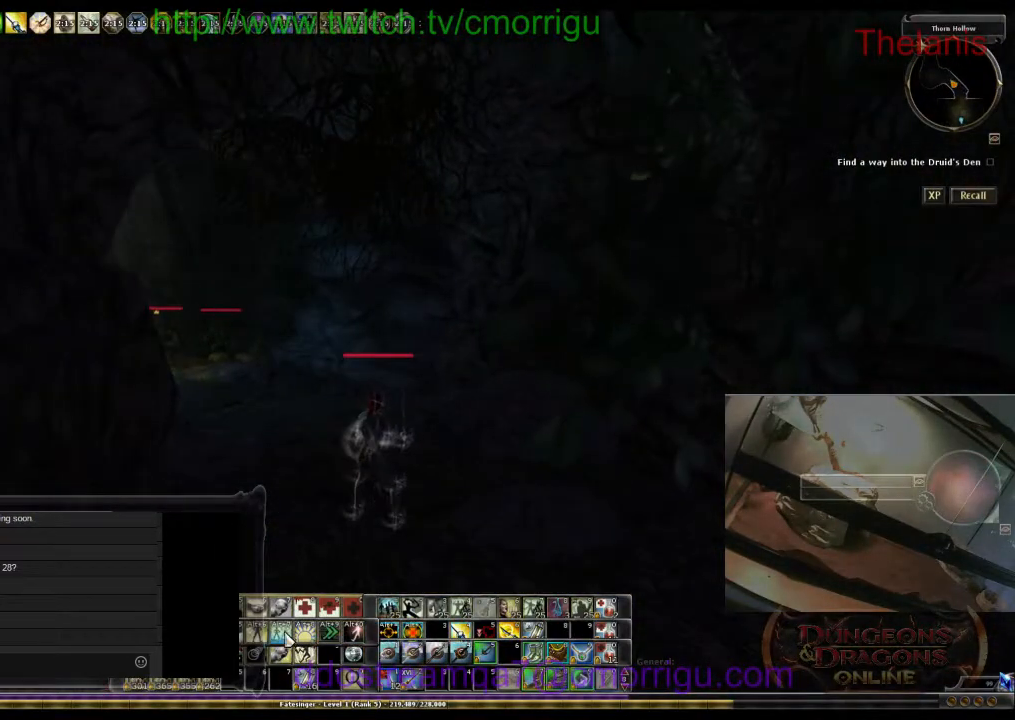
{"keys": [], "events": []}
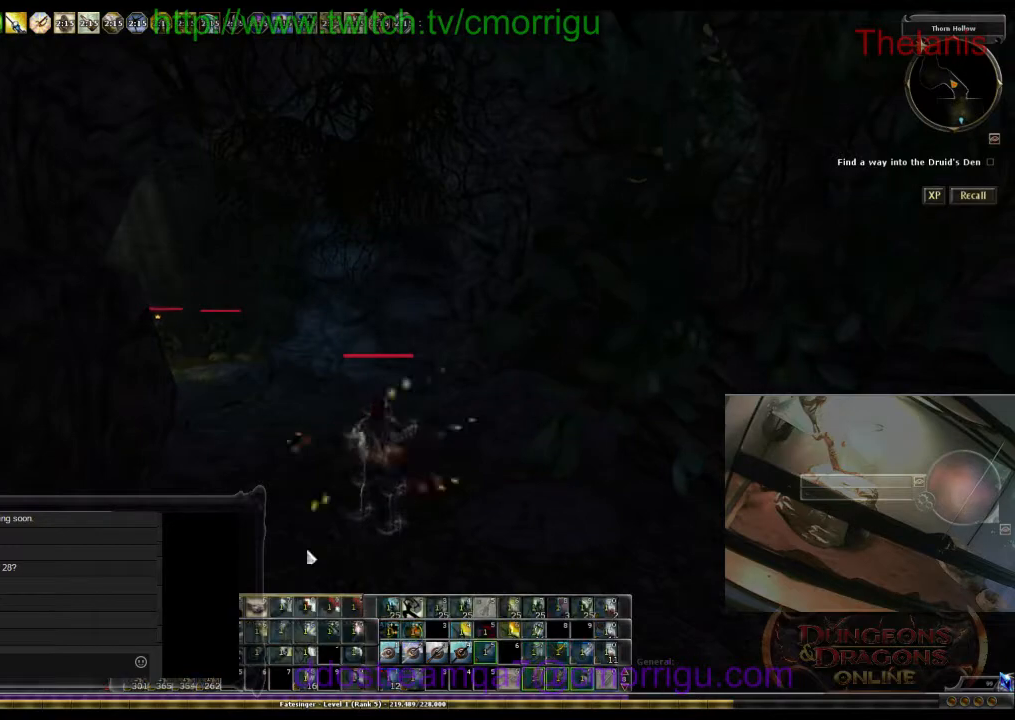
{"keys": [], "events": []}
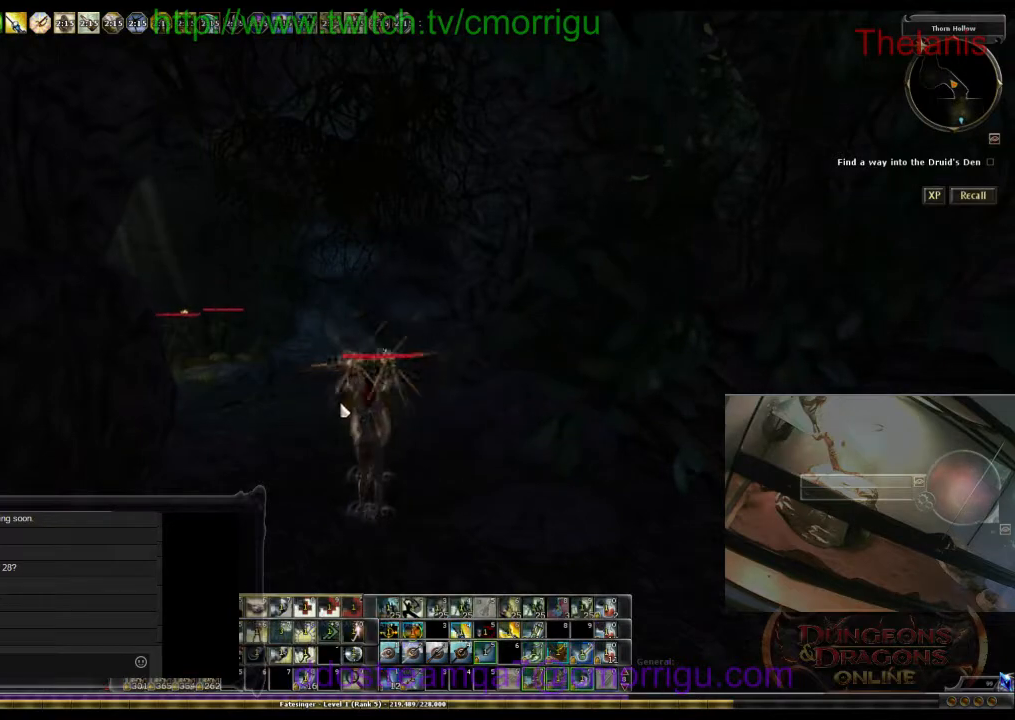
{"keys": [], "events": []}
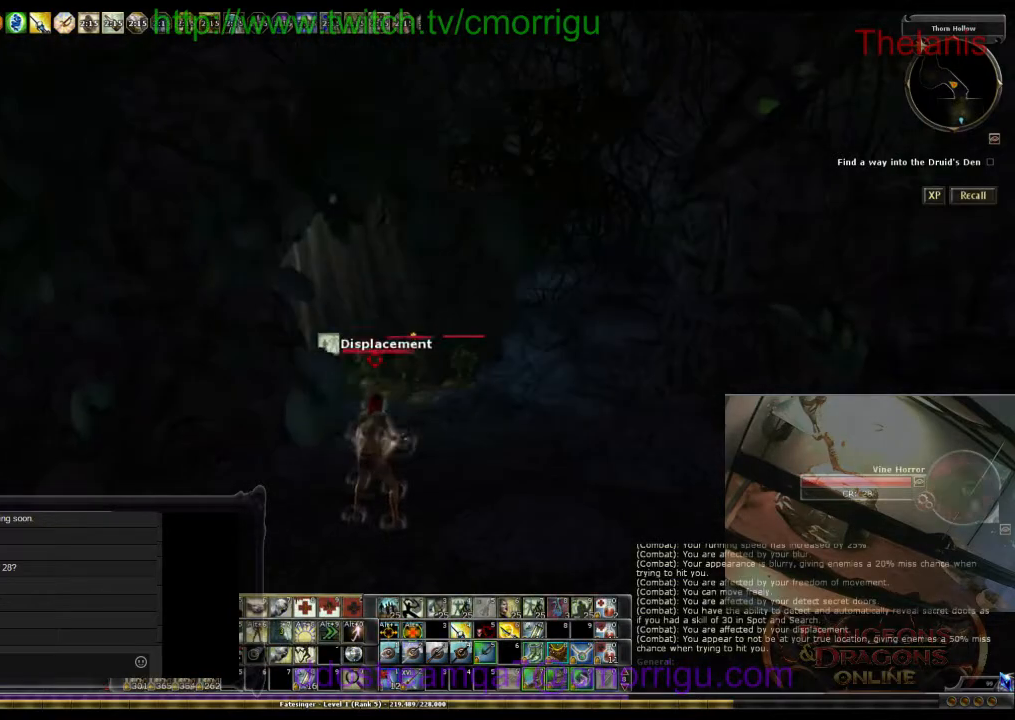
{"keys": [], "events": []}
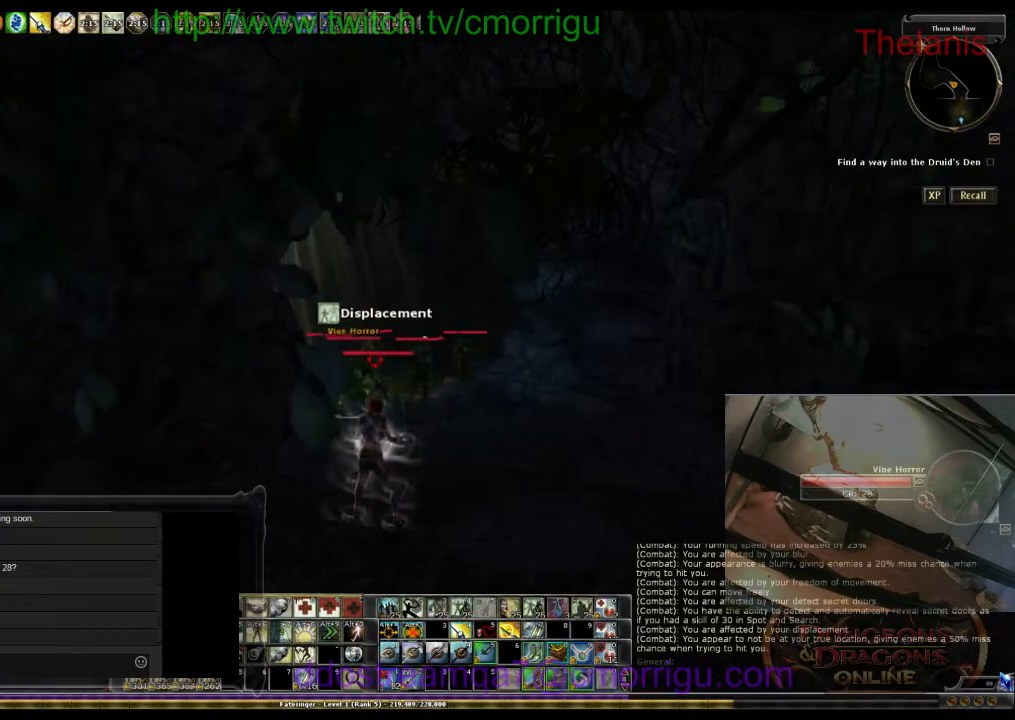
{"keys": [], "events": [[367, "7", "down"], [500, "7", "up"]]}
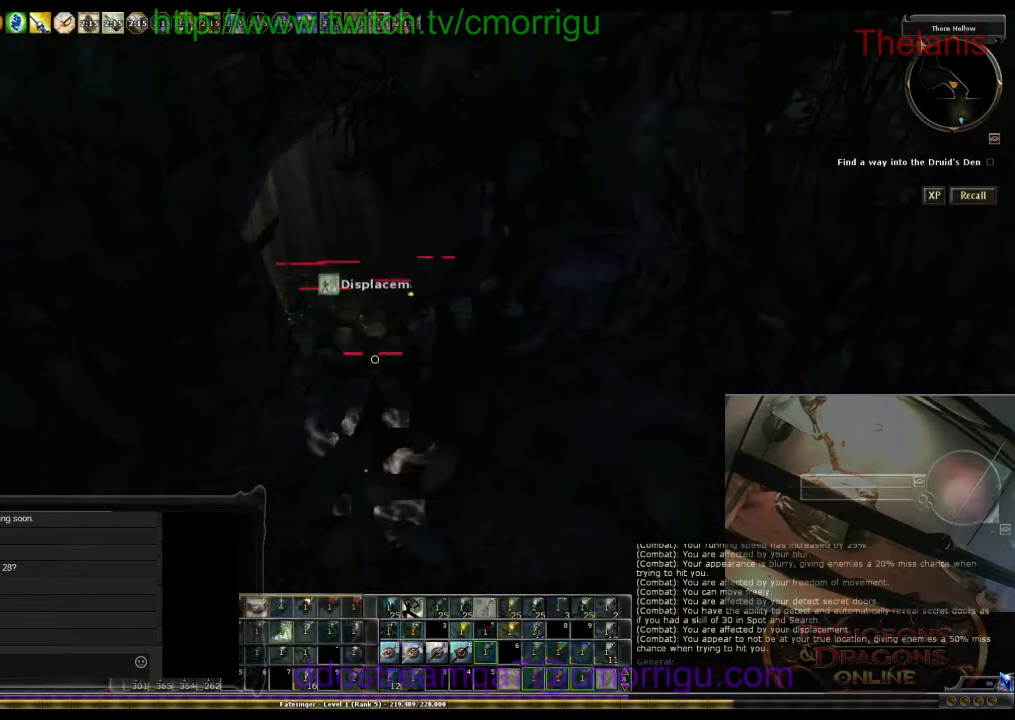
{"keys": ["a", "s"], "events": [[133, "s", "down"], [267, "a", "down"]]}
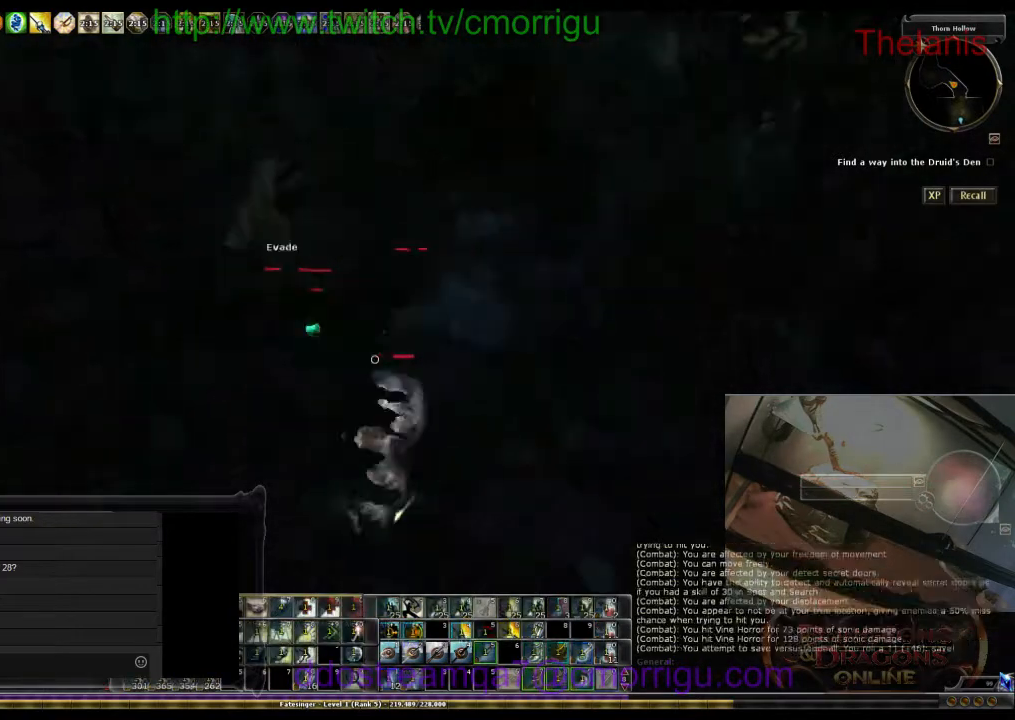
{"keys": ["a", "s"], "events": []}
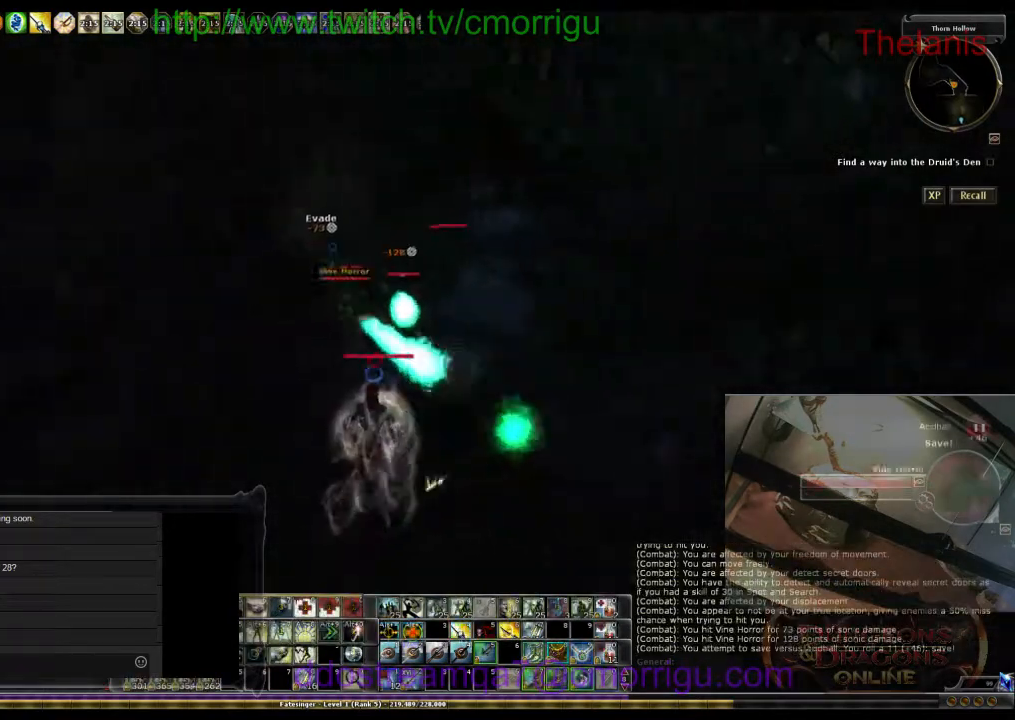
{"keys": ["a", "s"], "events": []}
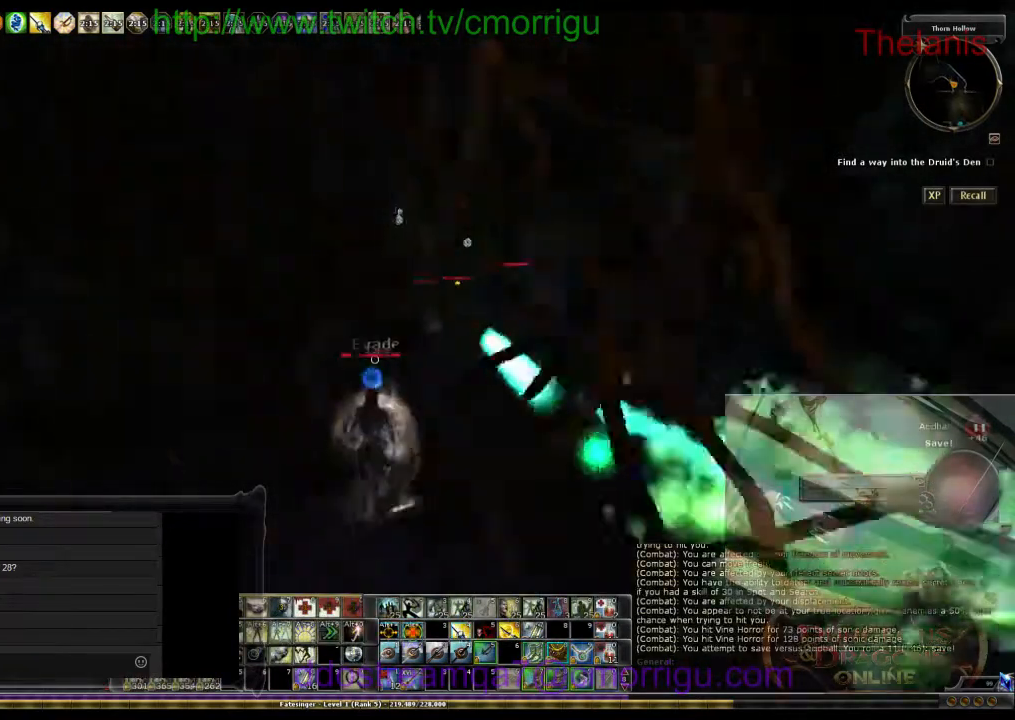
{"keys": ["a", "s"], "events": []}
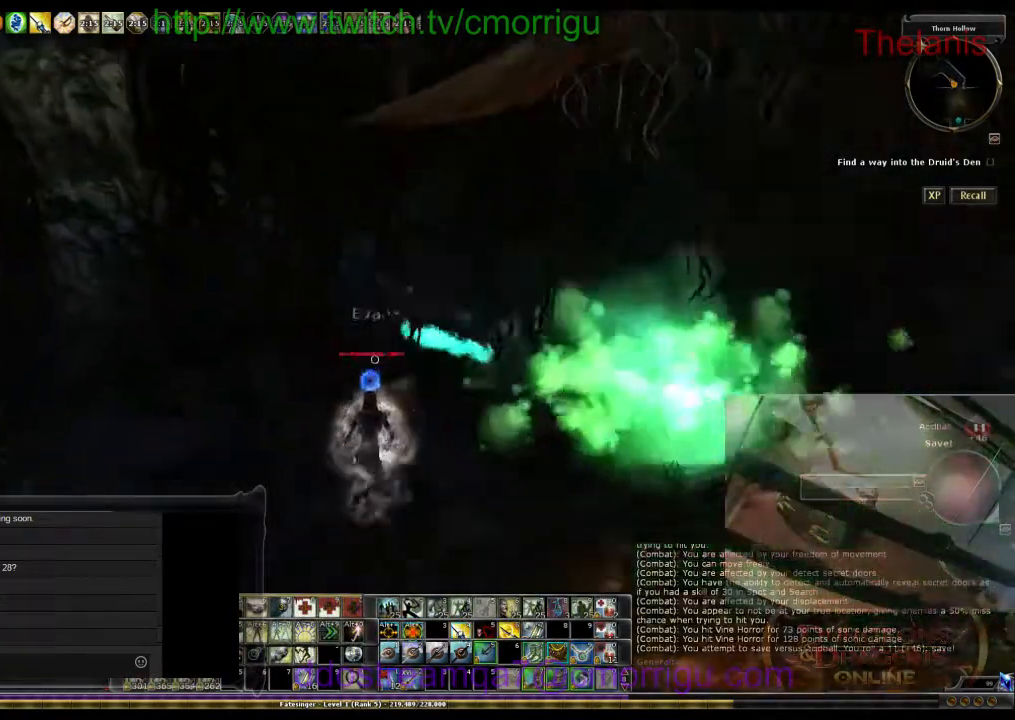
{"keys": ["s"], "events": [[333, "a", "up"]]}
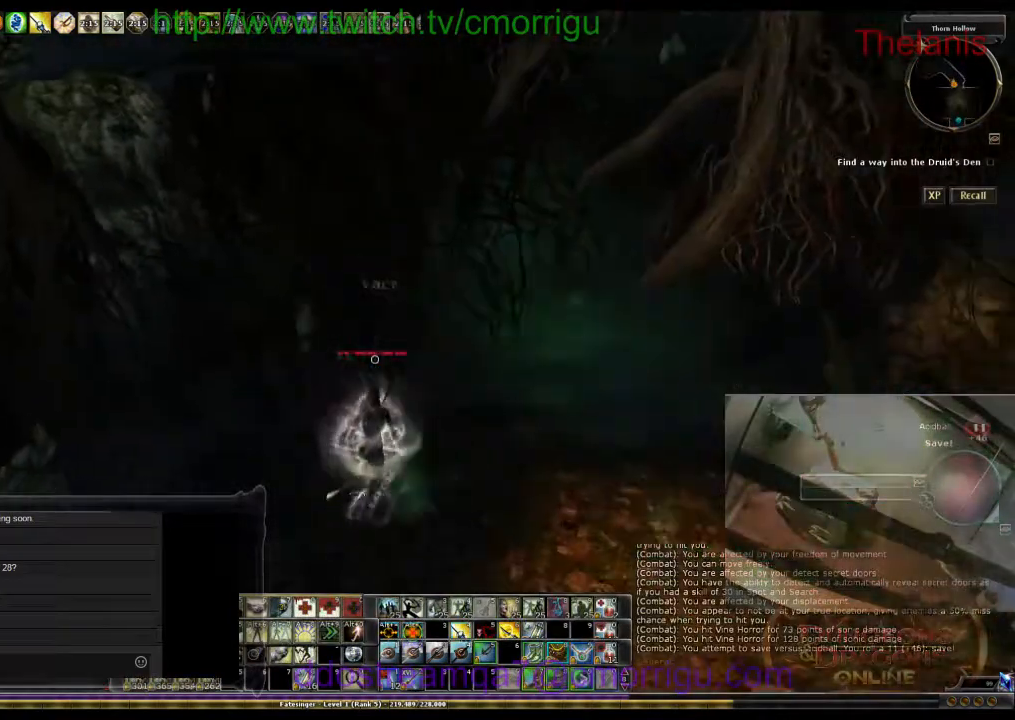
{"keys": [], "events": [[433, "s", "up"]]}
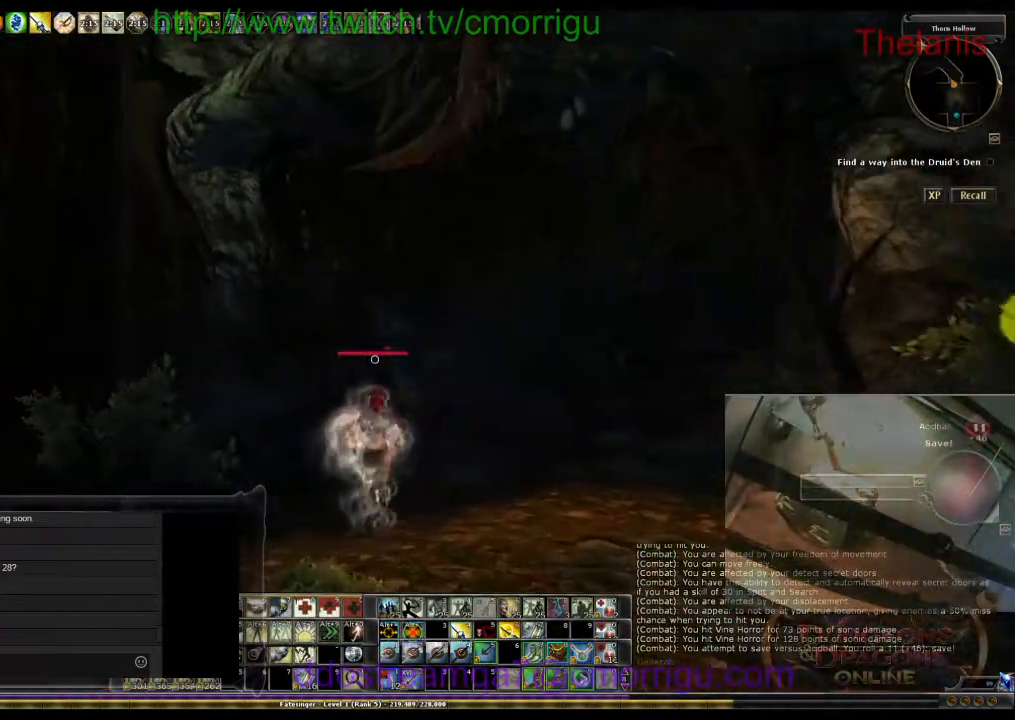
{"keys": [], "events": []}
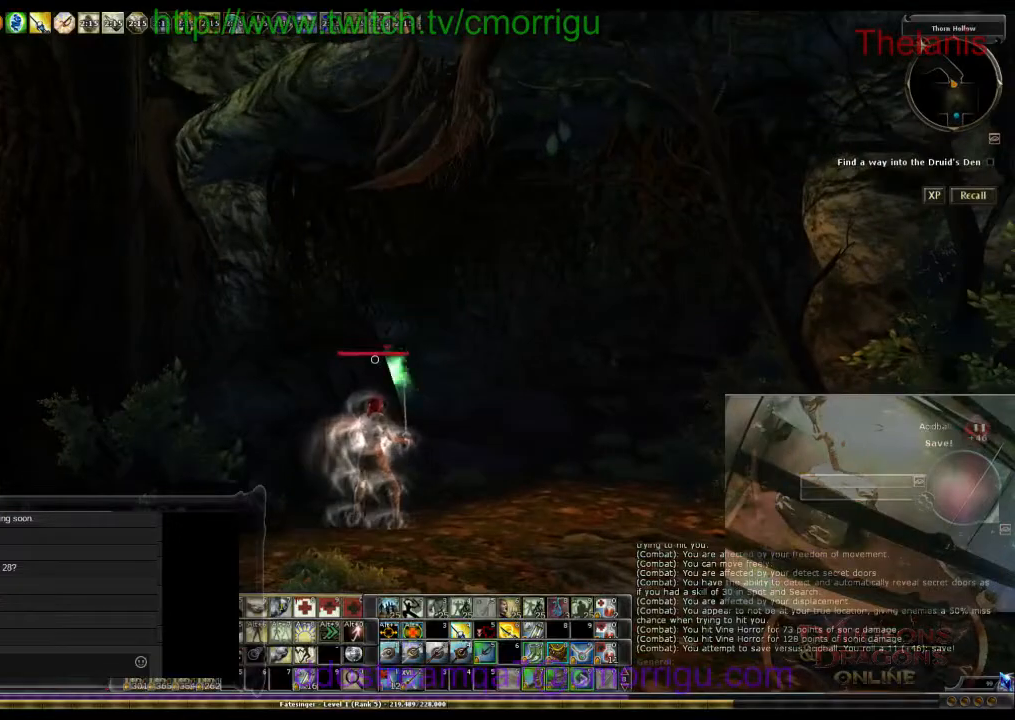
{"keys": [], "events": [[133, "a", "down"], [333, "a", "up"]]}